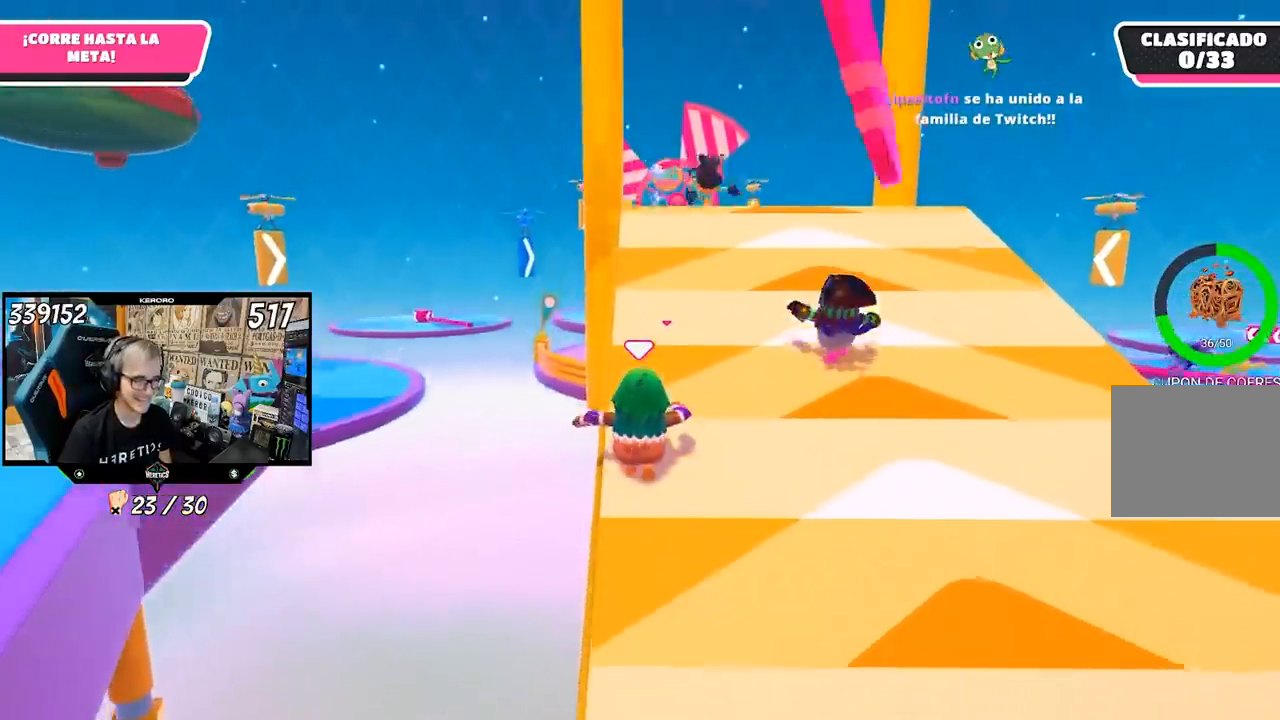
Gameplay with a controller (PlayStation layout); each line is a JSON object with the inputs held at the frame after it. "events" lists button and stick changes between this image and that frame as [ms after this image, input, new state], when the widget could be followed in between.
{"buttons": [], "left_stick": "up", "right_stick": "center", "events": [[300, "CROSS", "down"], [450, "CROSS", "up"]]}
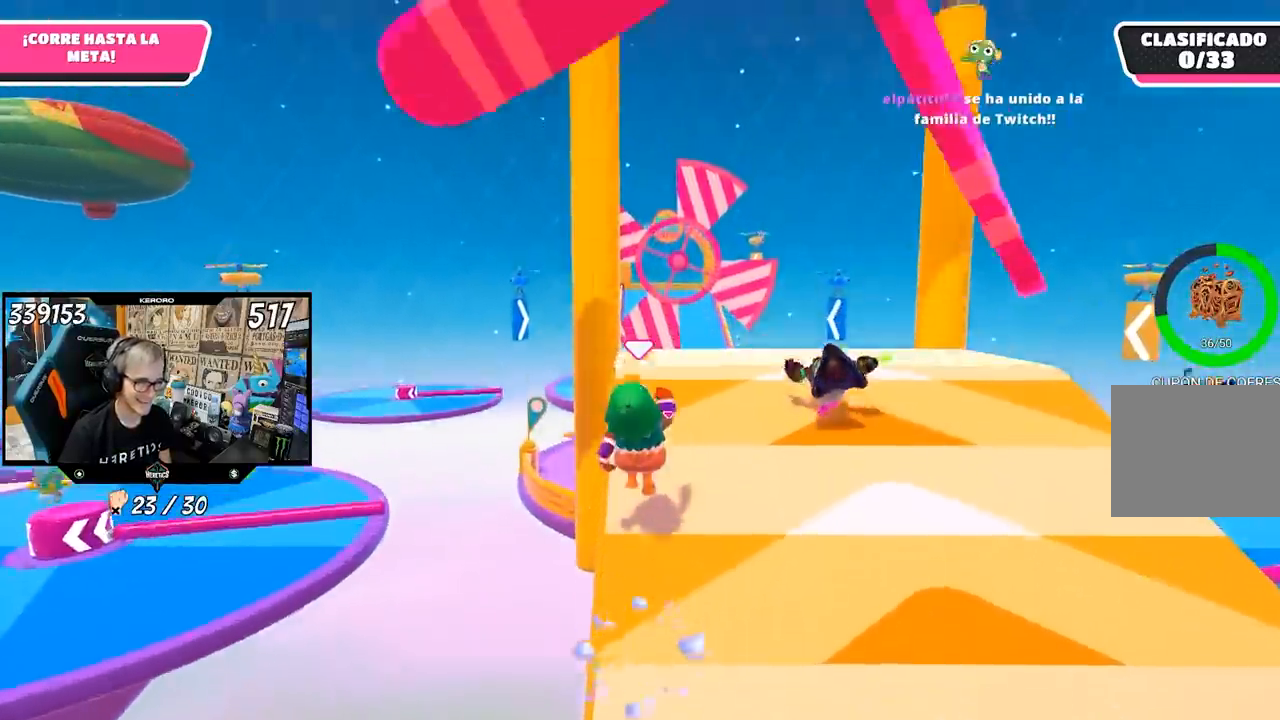
{"buttons": [], "left_stick": "up", "right_stick": "center", "events": [[133, "SQUARE", "down"], [200, "SQUARE", "up"], [267, "SQUARE", "down"], [333, "SQUARE", "up"], [383, "SQUARE", "down"], [500, "SQUARE", "up"]]}
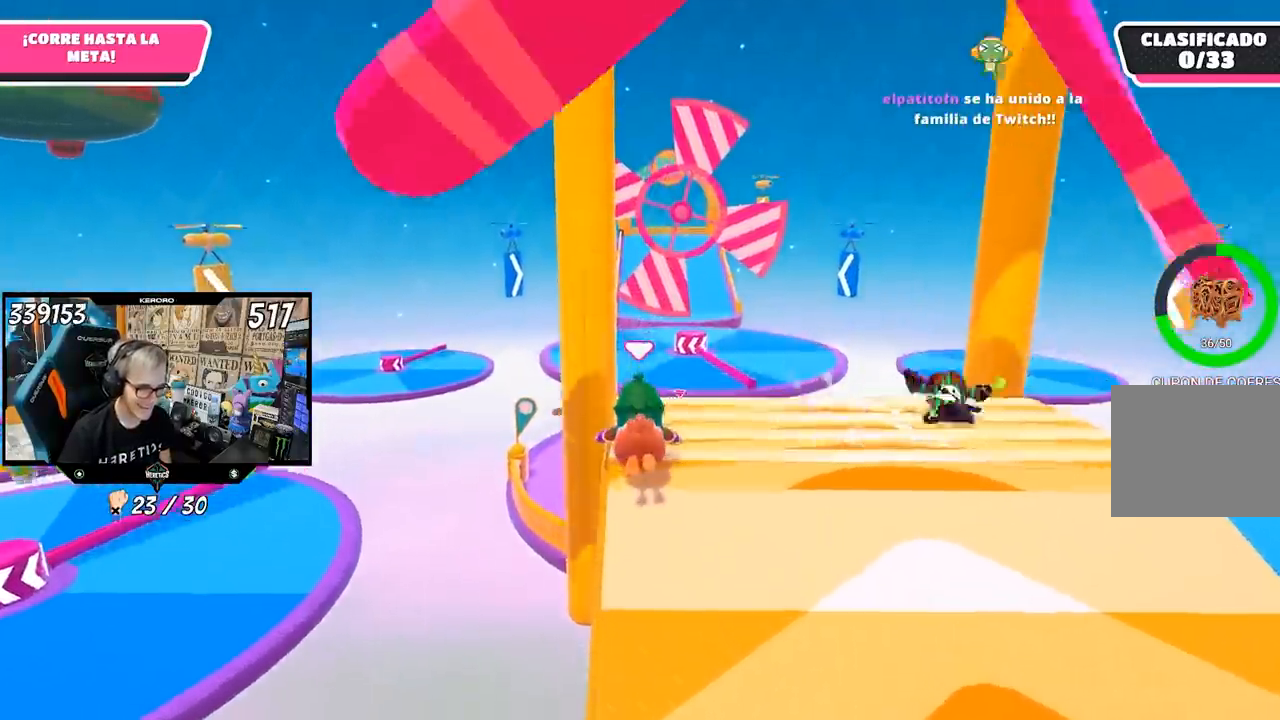
{"buttons": [], "left_stick": "up", "right_stick": "center", "events": [[383, "R1", "down"], [400, "R1", "up"]]}
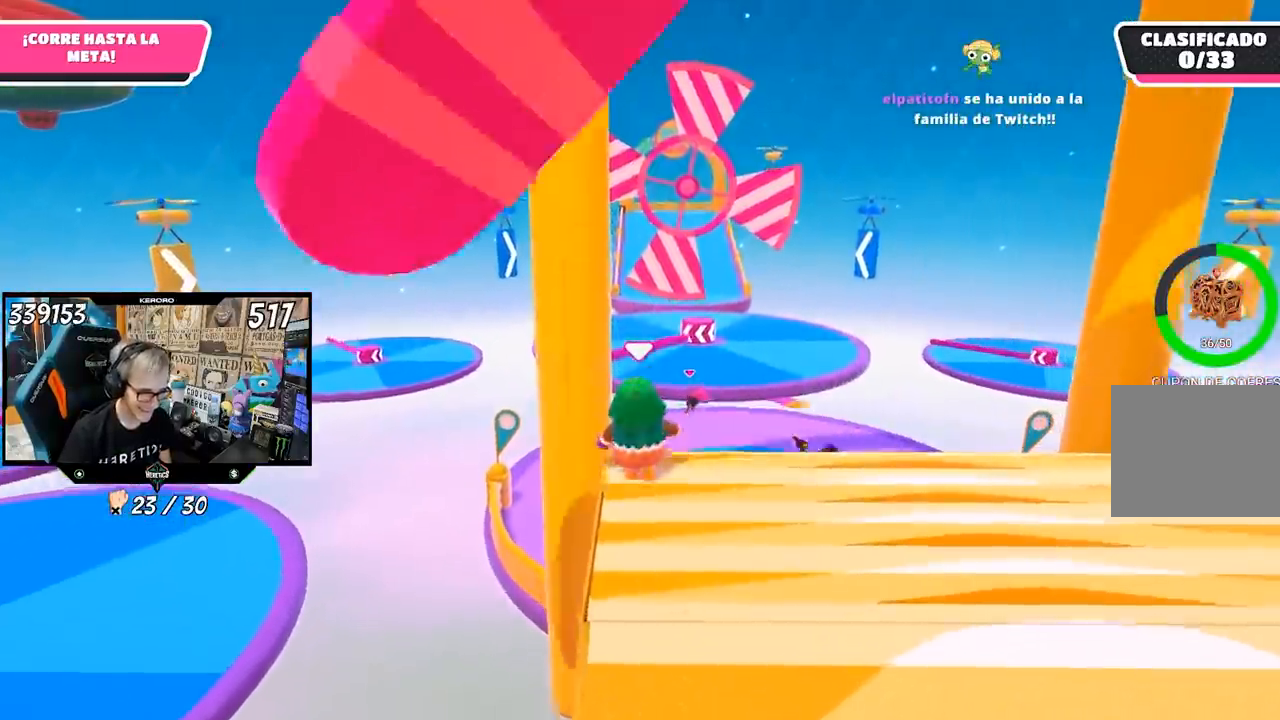
{"buttons": [], "left_stick": "up", "right_stick": "center", "events": []}
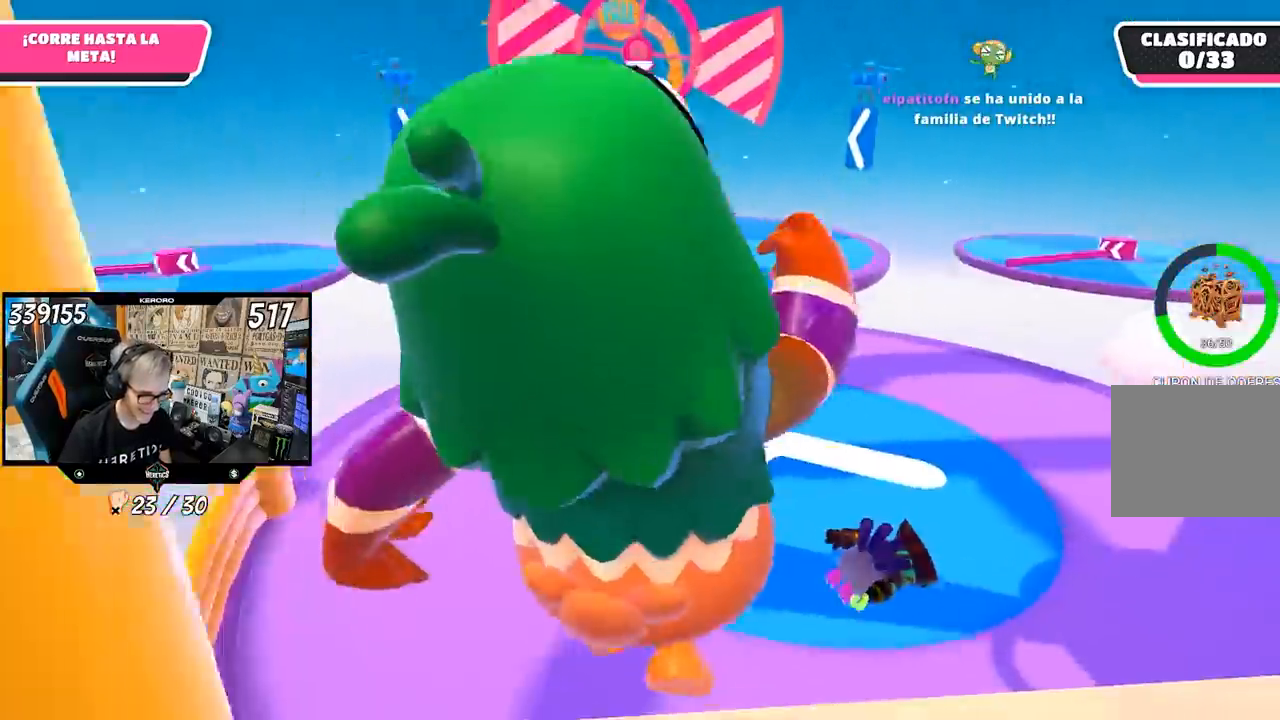
{"buttons": [], "left_stick": "up", "right_stick": "center", "events": [[50, "R1", "down"], [100, "R1", "up"]]}
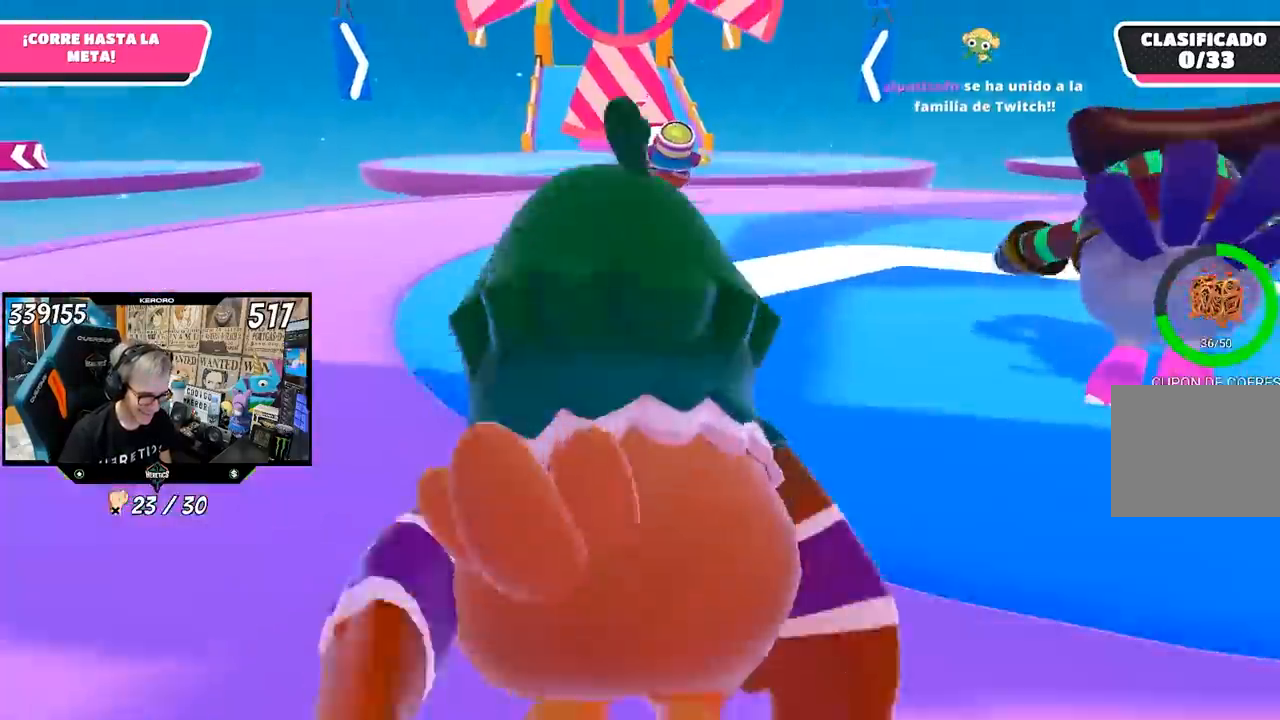
{"buttons": [], "left_stick": "up", "right_stick": "center", "events": [[17, "L1", "down"], [167, "L1", "up"]]}
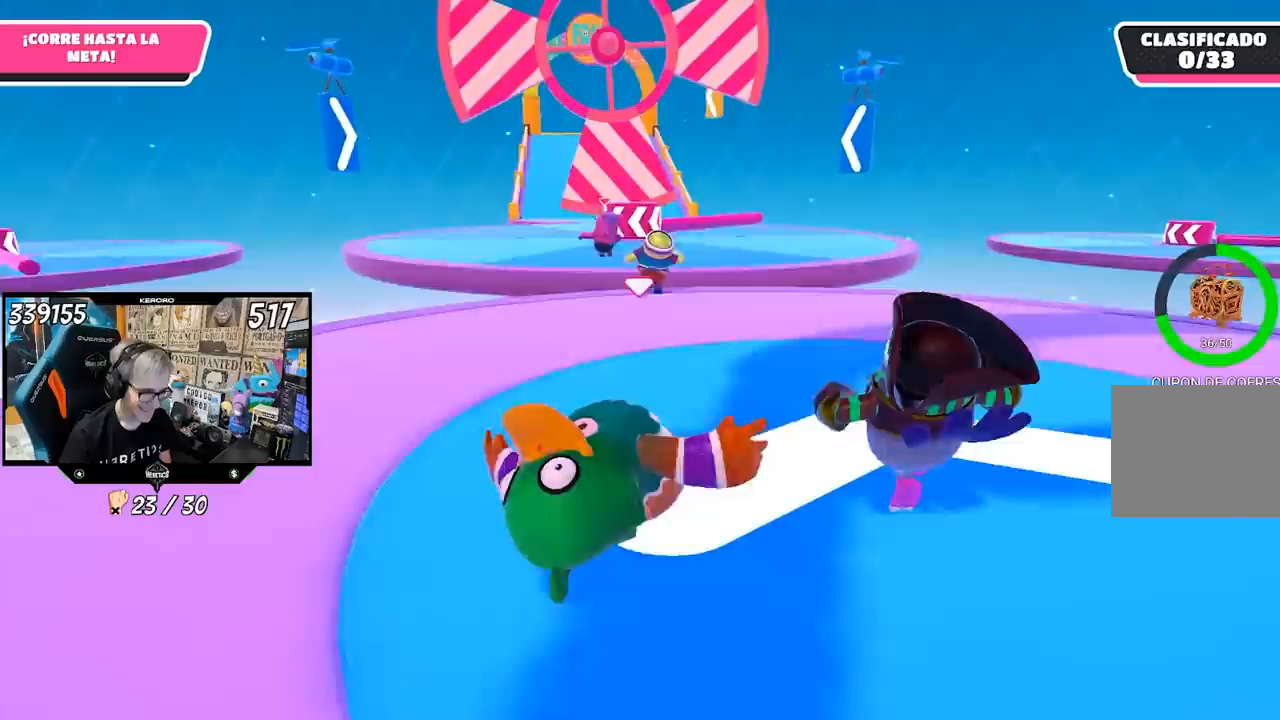
{"buttons": [], "left_stick": "up", "right_stick": "center", "events": [[67, "R1", "down"], [200, "R1", "up"]]}
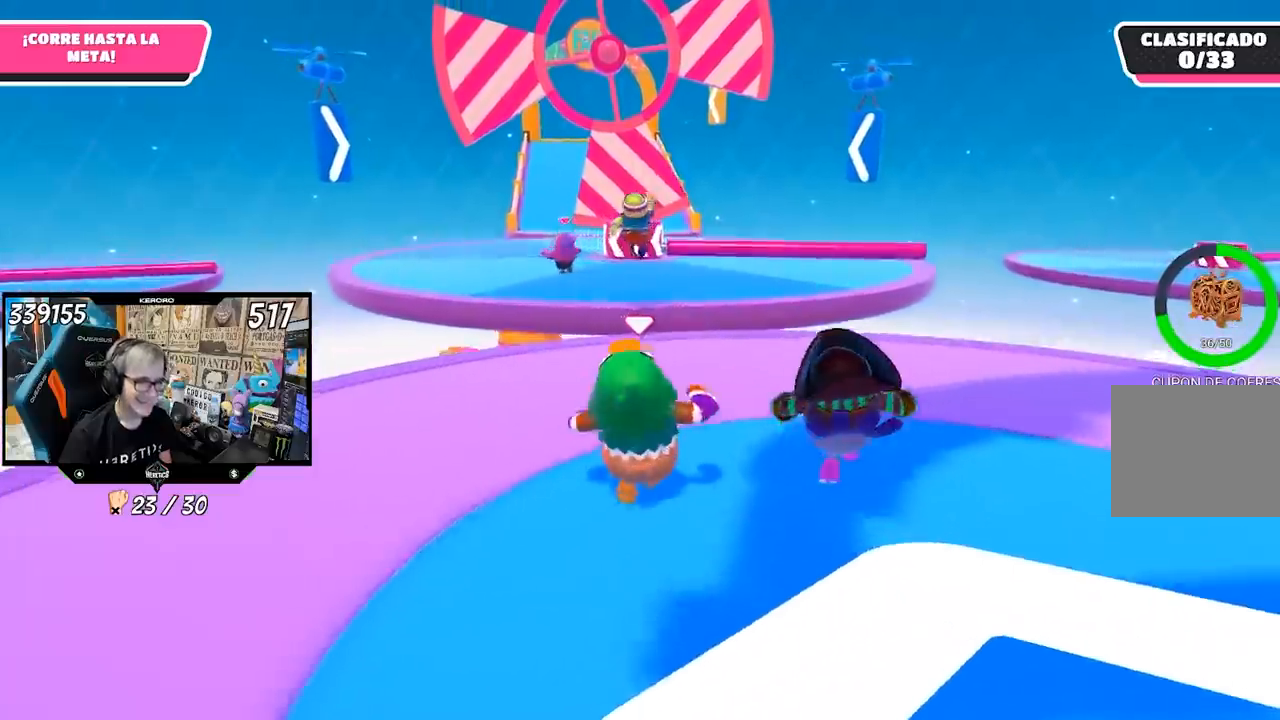
{"buttons": [], "left_stick": "up", "right_stick": "down", "events": [[117, "right_stick", "down"]]}
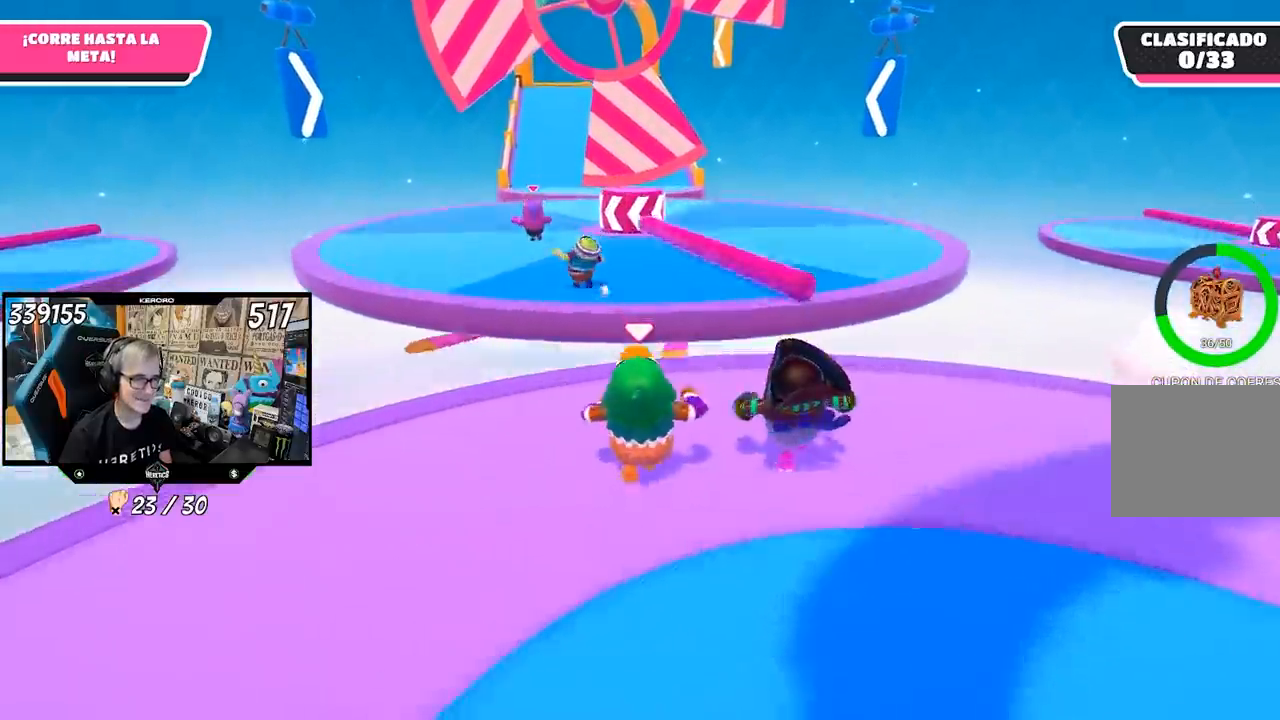
{"buttons": [], "left_stick": "up", "right_stick": "center", "events": [[50, "right_stick", "center"]]}
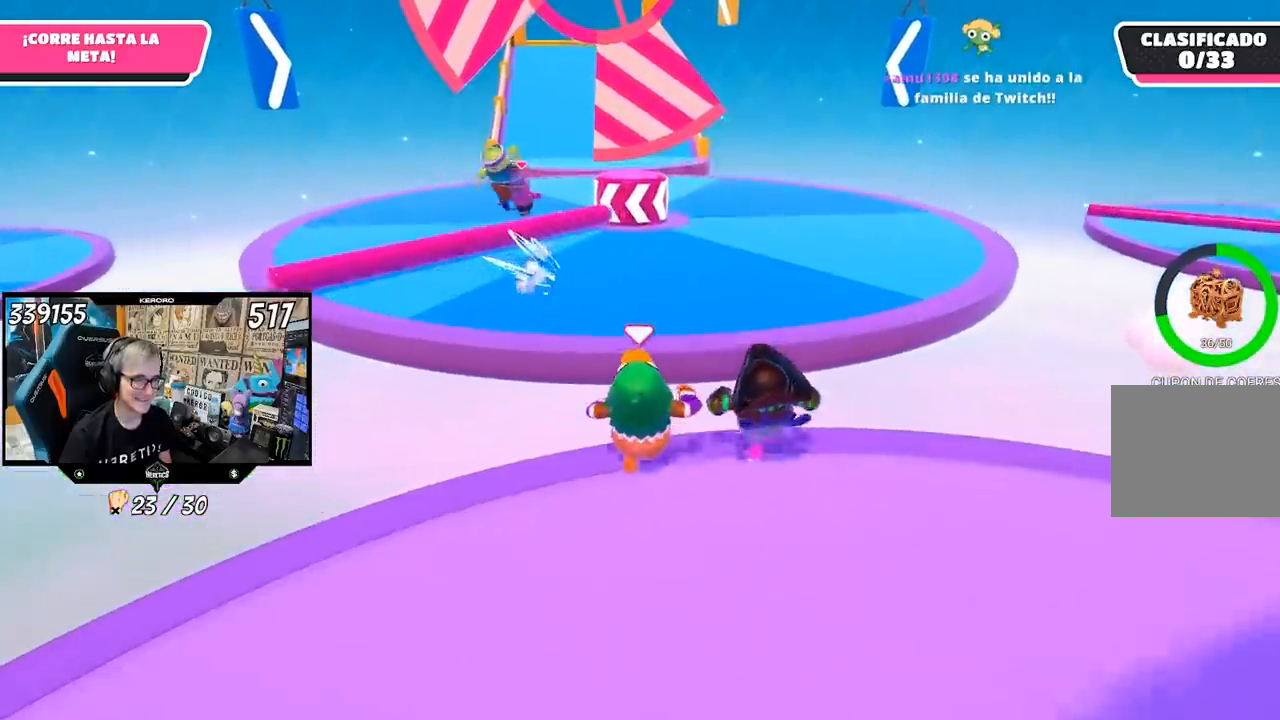
{"buttons": [], "left_stick": "up", "right_stick": "center", "events": [[67, "CROSS", "down"], [400, "CROSS", "up"]]}
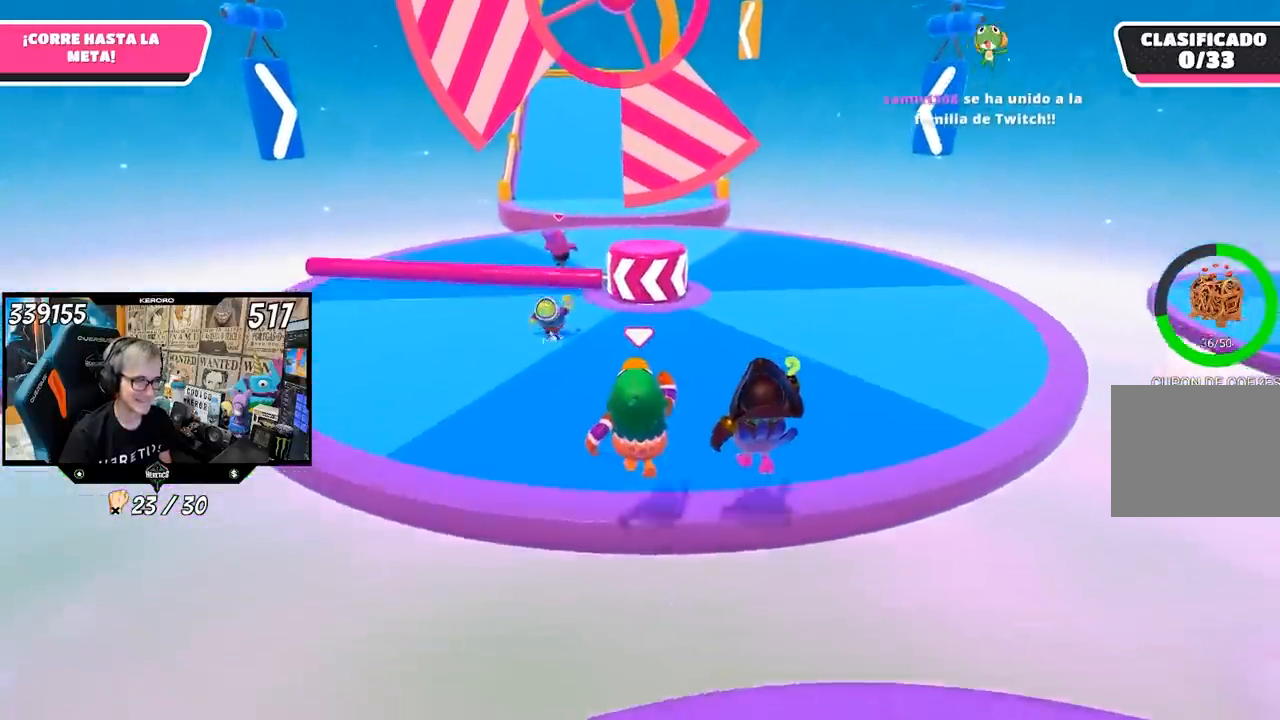
{"buttons": [], "left_stick": "up", "right_stick": "center", "events": [[83, "right_stick", "up"], [217, "right_stick", "center"], [317, "R1", "down"], [383, "R1", "up"]]}
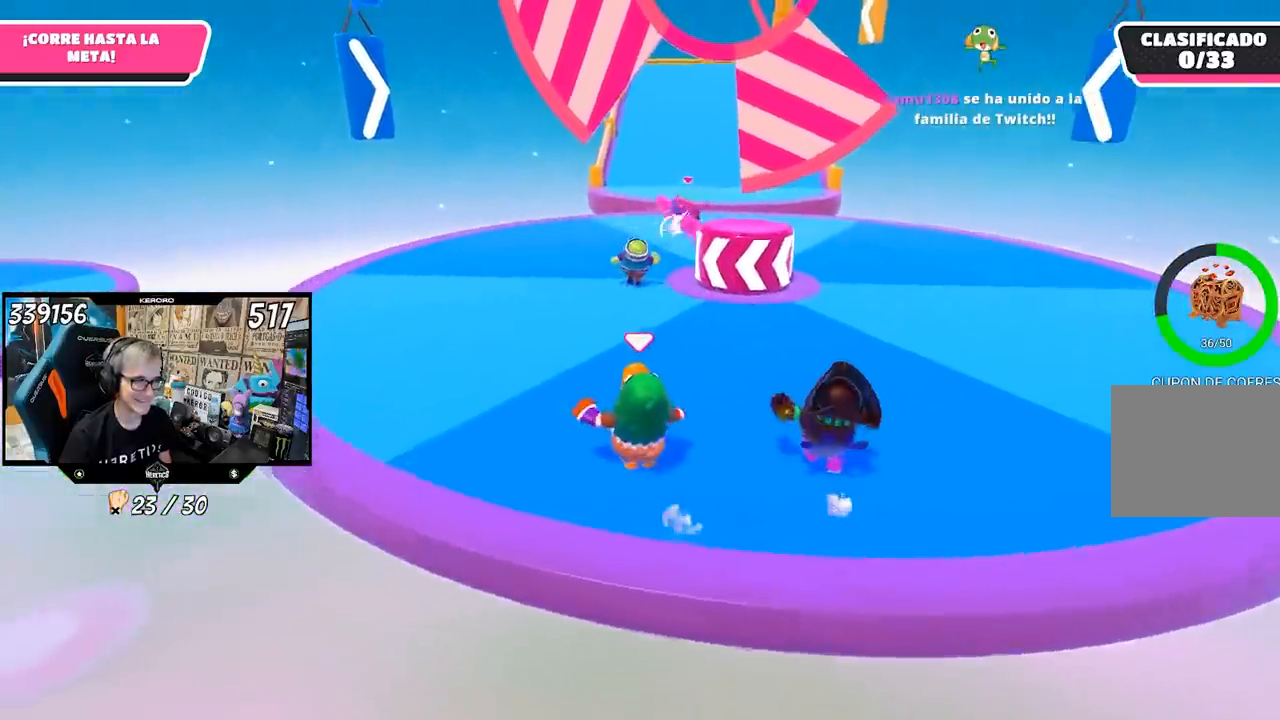
{"buttons": [], "left_stick": "up-left", "right_stick": "center", "events": [[433, "left_stick", "up-left"]]}
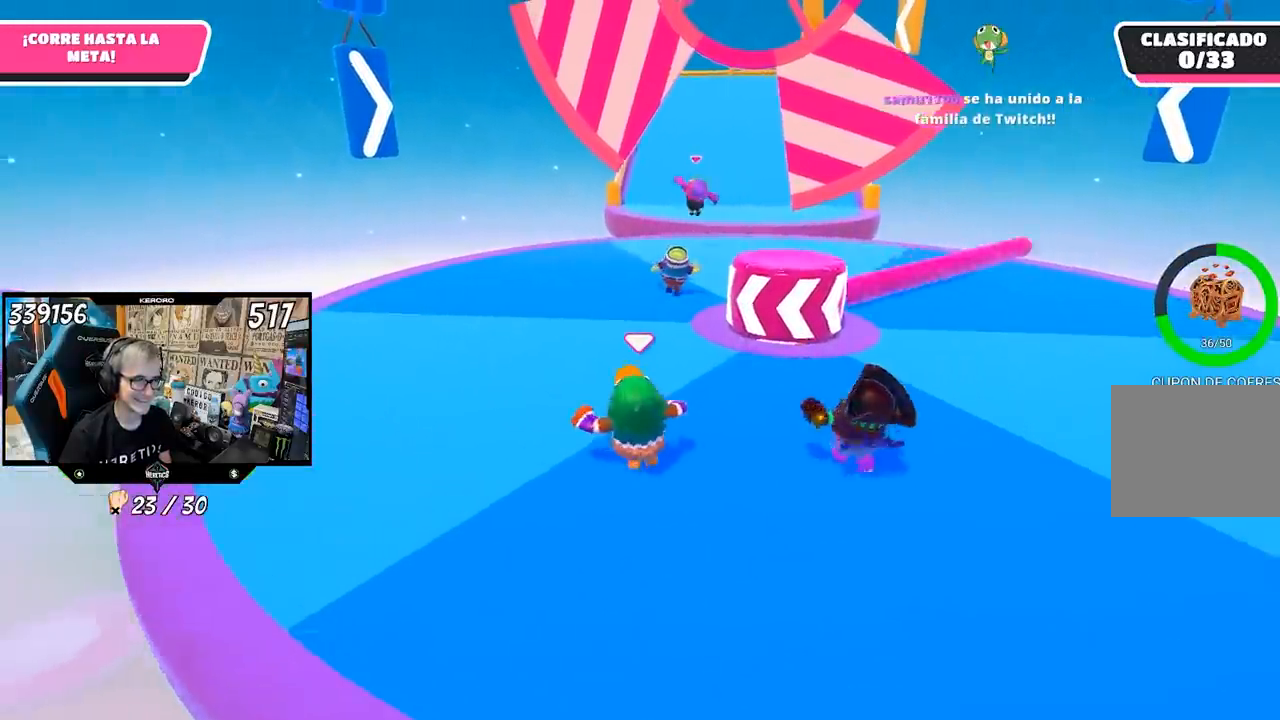
{"buttons": [], "left_stick": "right", "right_stick": "center", "events": [[200, "left_stick", "up"], [483, "left_stick", "right"]]}
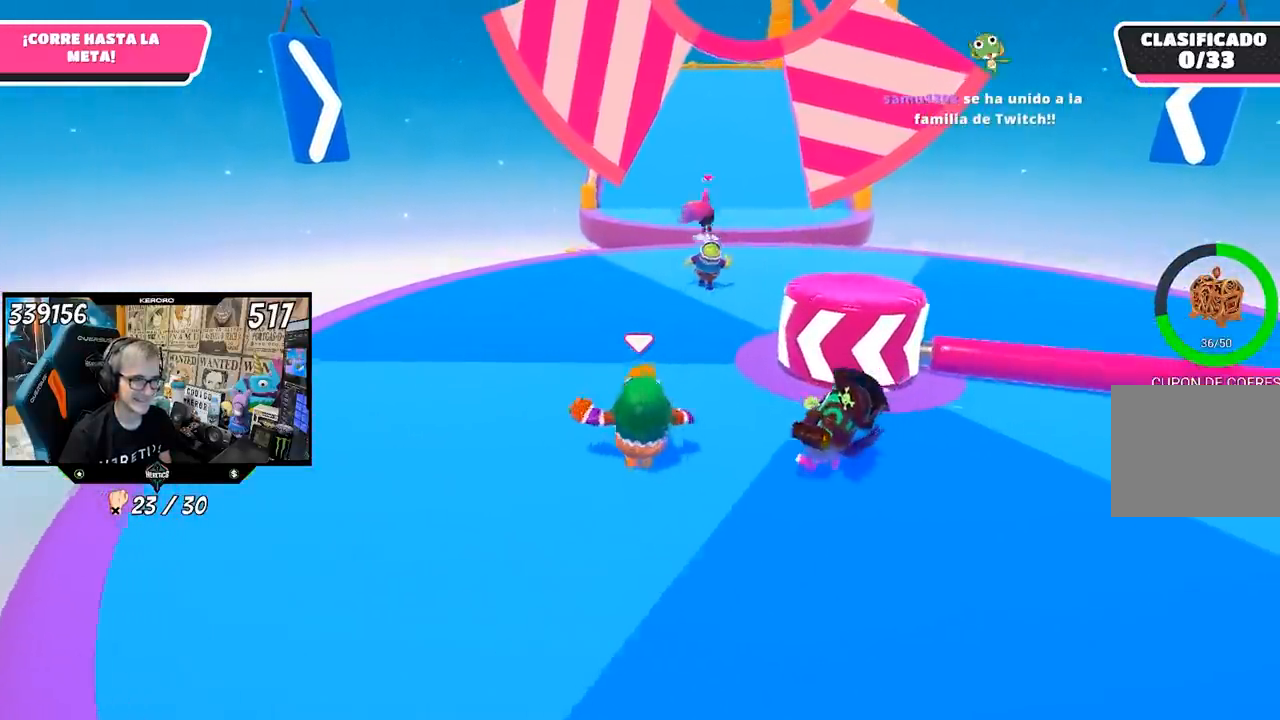
{"buttons": ["CROSS"], "left_stick": "right", "right_stick": "center", "events": [[17, "R1", "down"], [50, "left_stick", "down-right"], [150, "R1", "up"], [250, "left_stick", "down"], [400, "CROSS", "down"], [400, "left_stick", "right"]]}
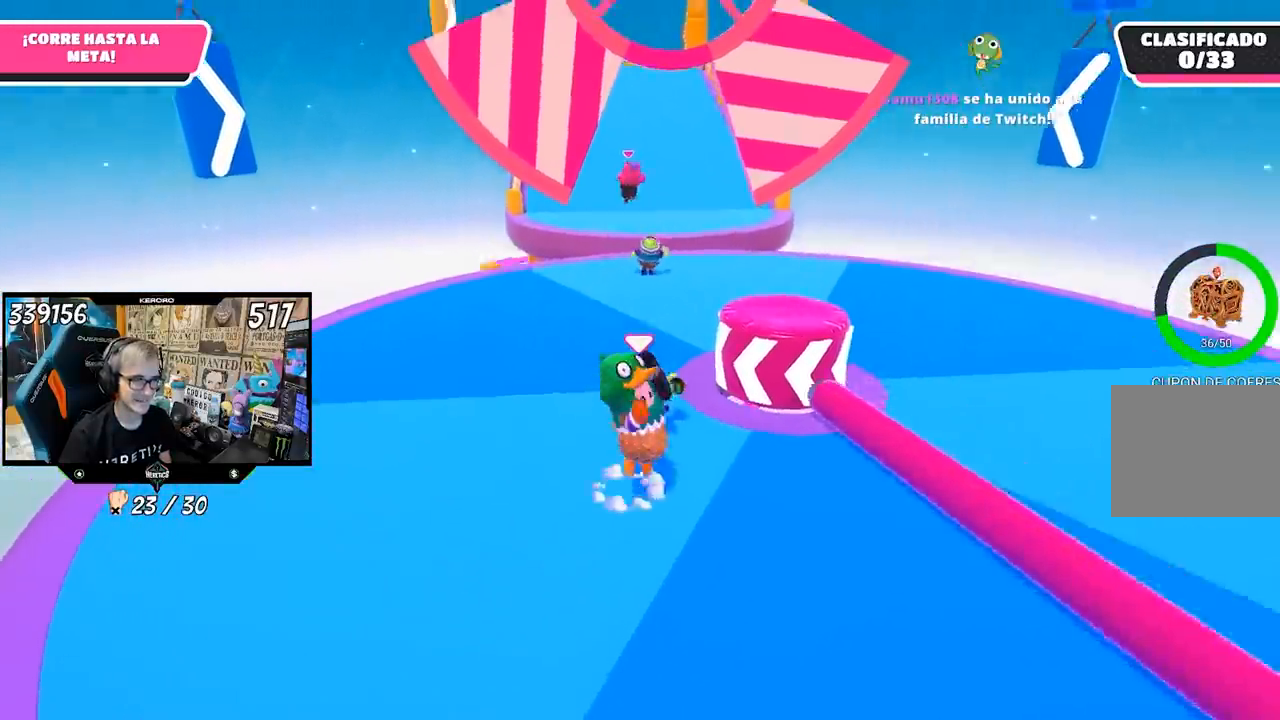
{"buttons": [], "left_stick": "up", "right_stick": "center", "events": [[100, "CROSS", "up"], [100, "left_stick", "up"]]}
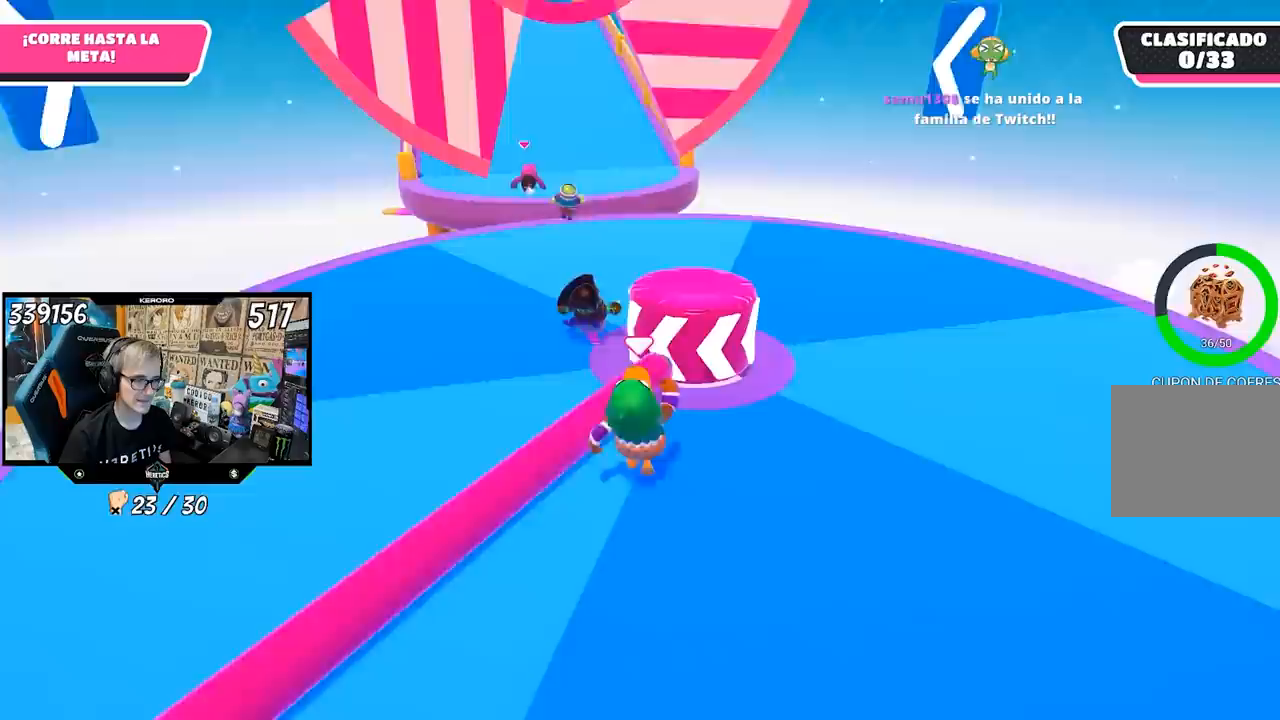
{"buttons": [], "left_stick": "up", "right_stick": "center", "events": []}
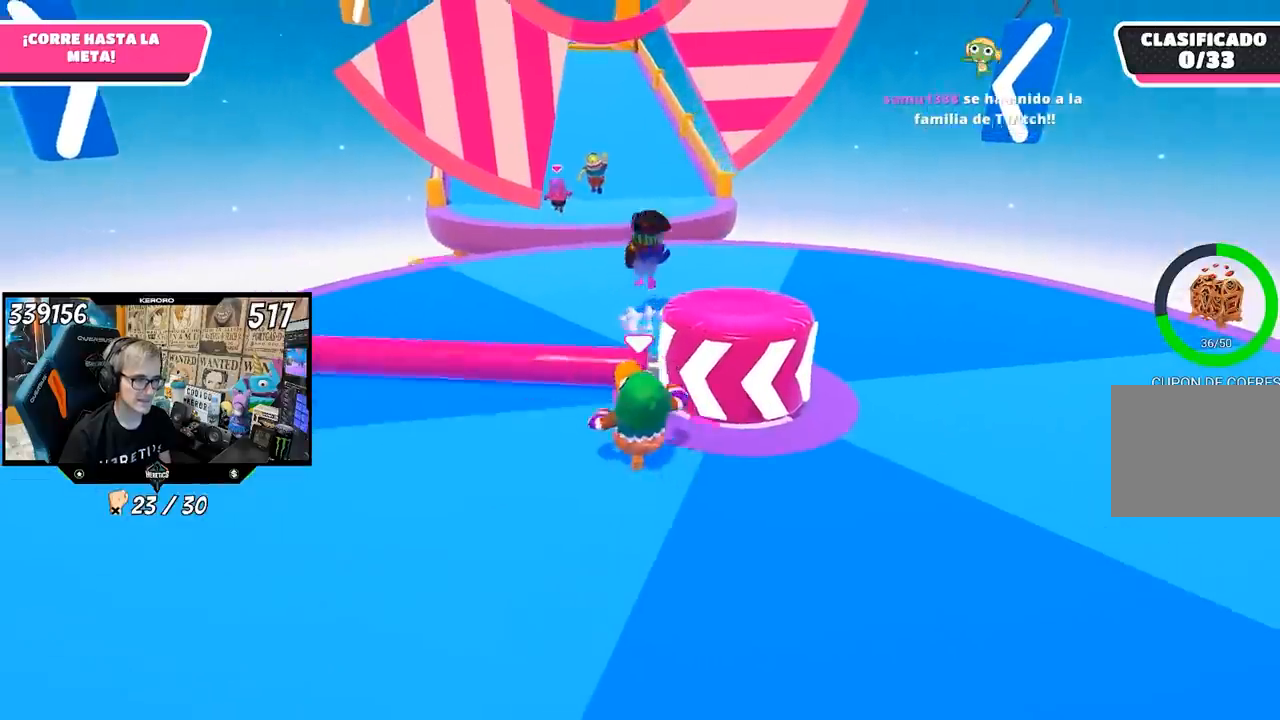
{"buttons": [], "left_stick": "up-right", "right_stick": "center", "events": [[483, "left_stick", "up-right"]]}
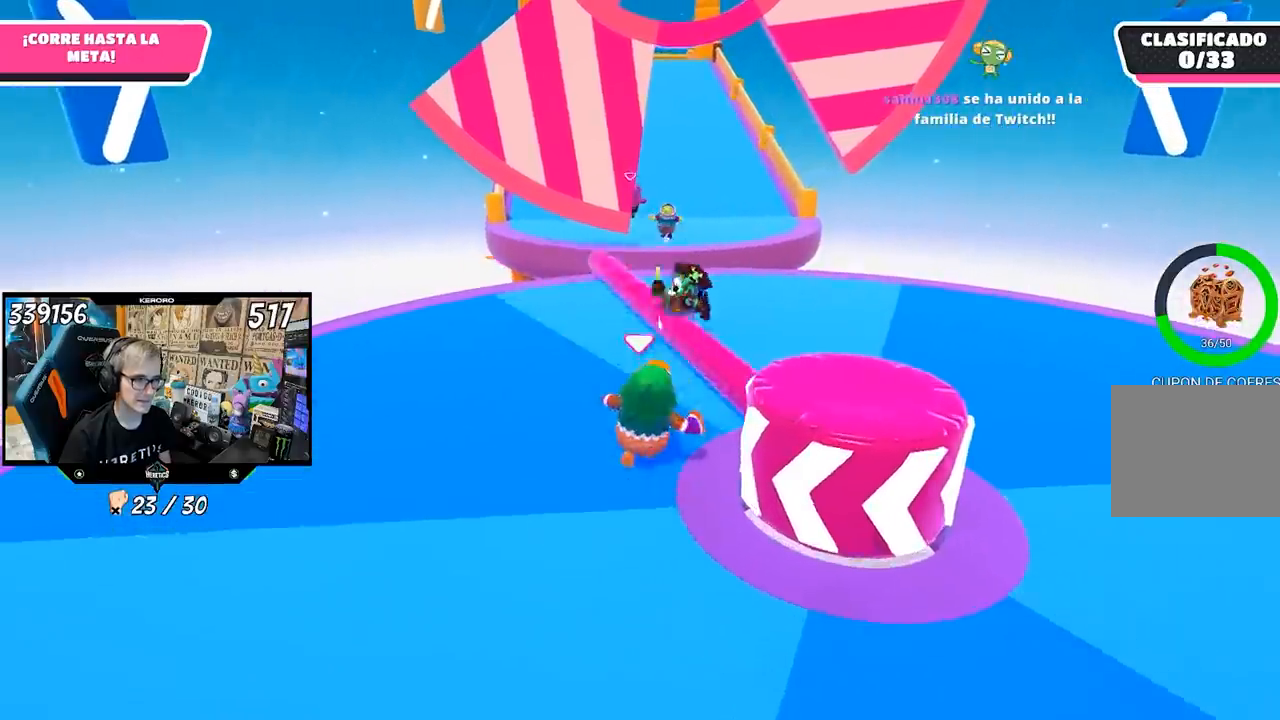
{"buttons": [], "left_stick": "up-right", "right_stick": "left", "events": [[417, "right_stick", "left"]]}
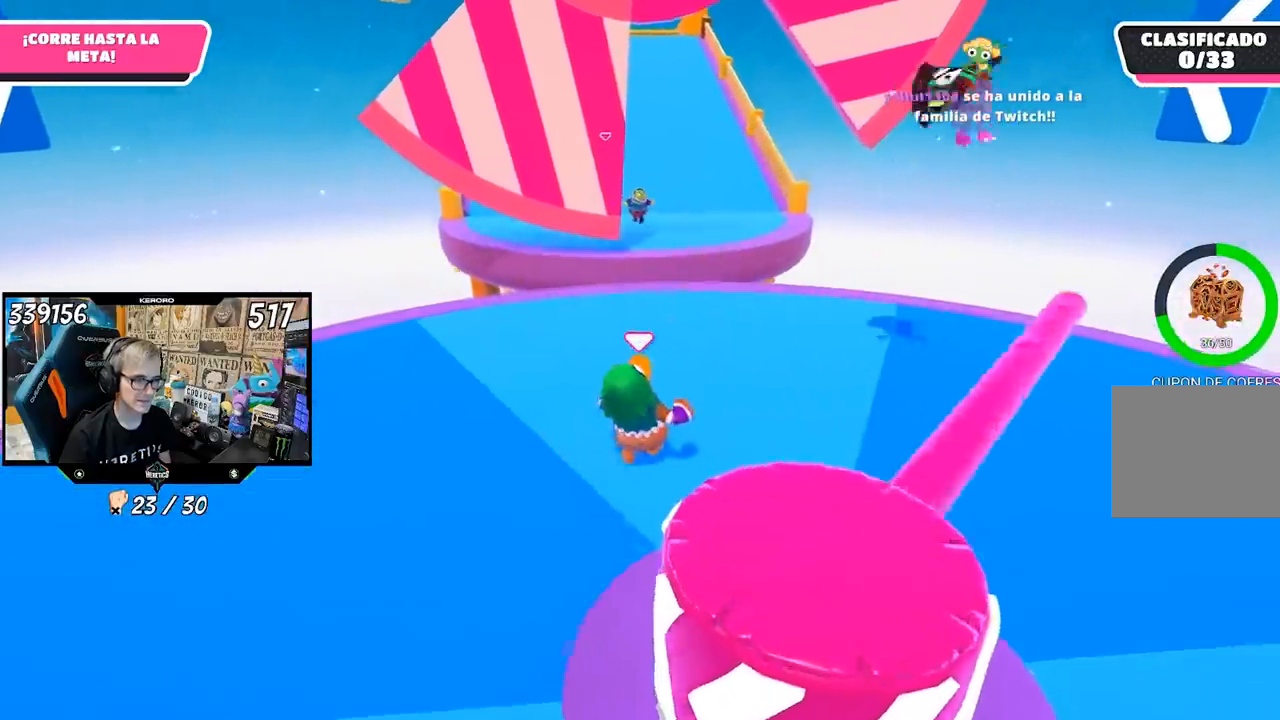
{"buttons": [], "left_stick": "down-left", "right_stick": "left", "events": [[83, "right_stick", "center"], [250, "right_stick", "left"], [383, "left_stick", "down-right"], [483, "left_stick", "down-left"]]}
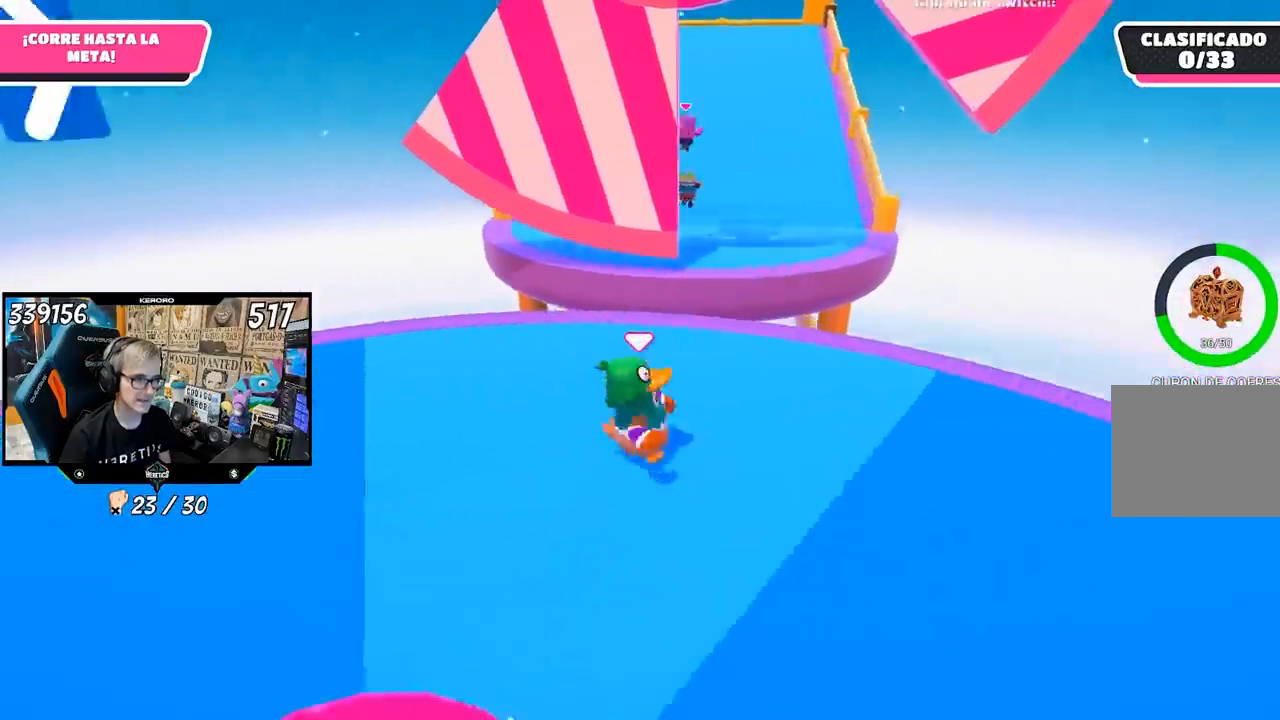
{"buttons": ["R1"], "left_stick": "up-left", "right_stick": "left", "events": [[183, "left_stick", "left"], [283, "R1", "down"], [300, "L1", "down"], [350, "left_stick", "up-left"], [467, "L1", "up"]]}
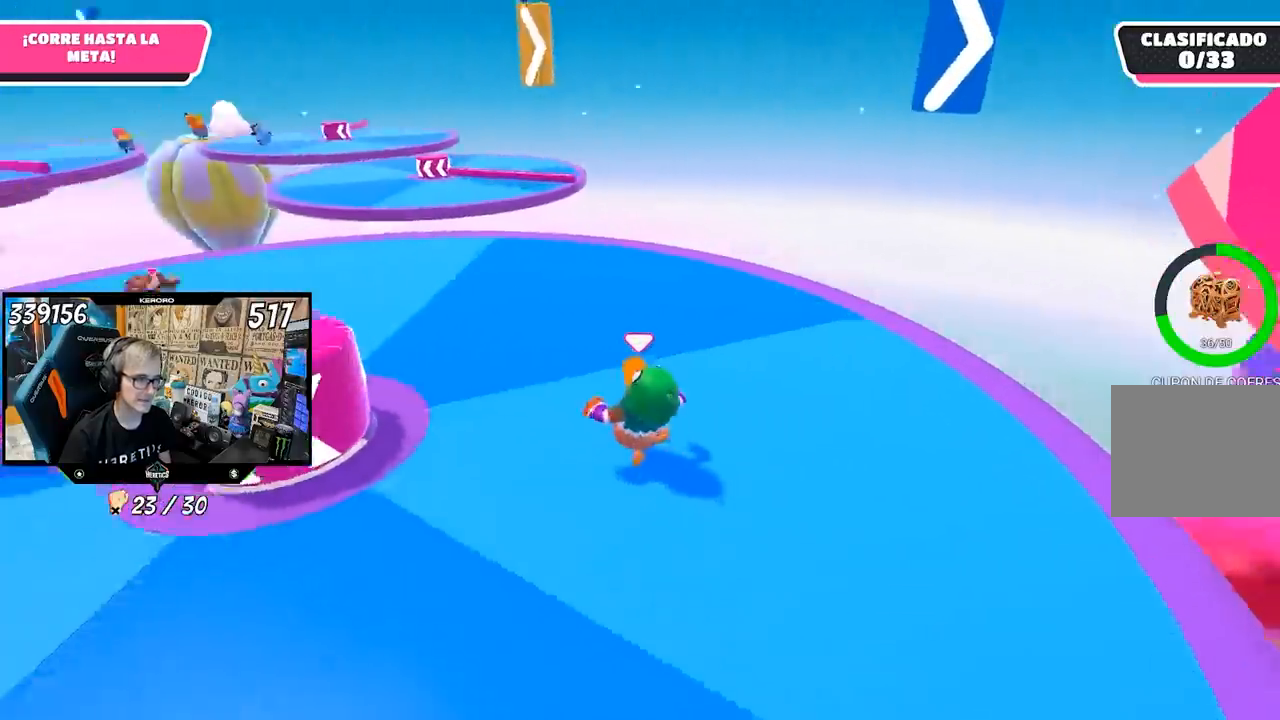
{"buttons": [], "left_stick": "up-left", "right_stick": "center", "events": [[17, "R1", "up"], [17, "right_stick", "center"]]}
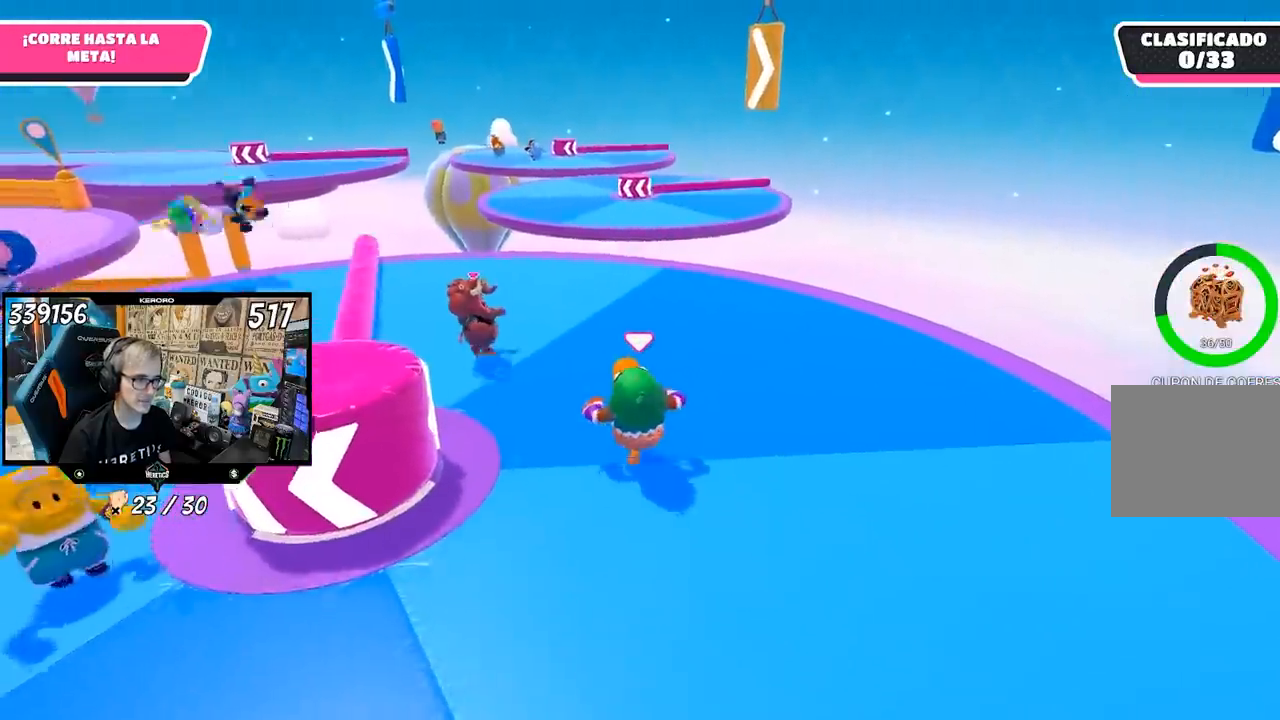
{"buttons": [], "left_stick": "up", "right_stick": "center", "events": [[67, "CROSS", "down"], [217, "CROSS", "up"], [333, "left_stick", "up"]]}
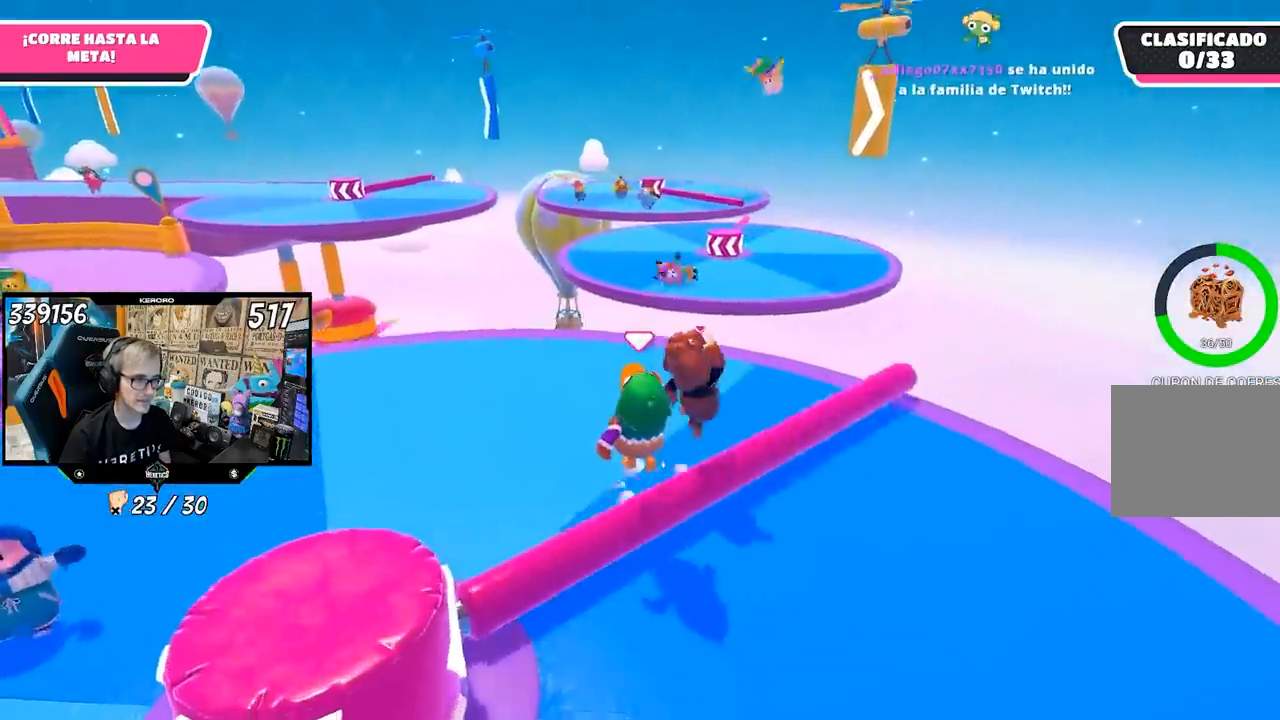
{"buttons": [], "left_stick": "up", "right_stick": "right", "events": [[50, "right_stick", "right"], [217, "R1", "down"], [233, "L1", "down"], [267, "R1", "up"], [317, "L1", "up"]]}
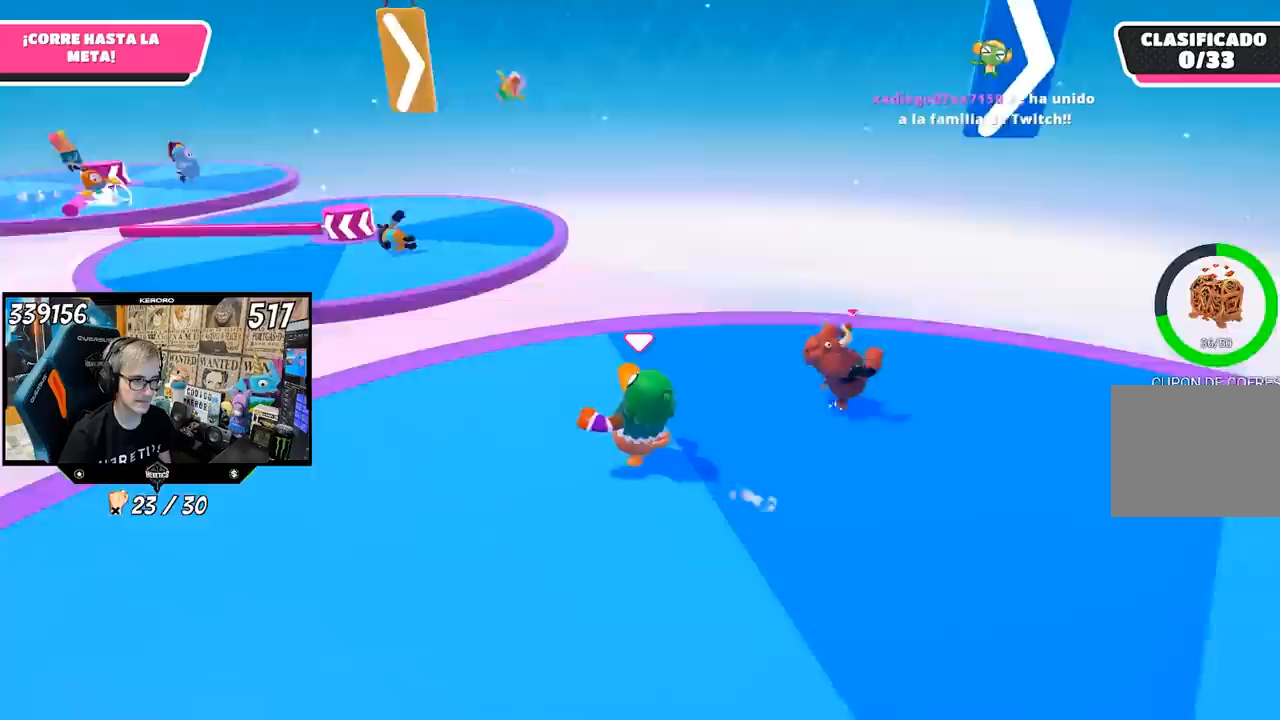
{"buttons": [], "left_stick": "up", "right_stick": "right", "events": []}
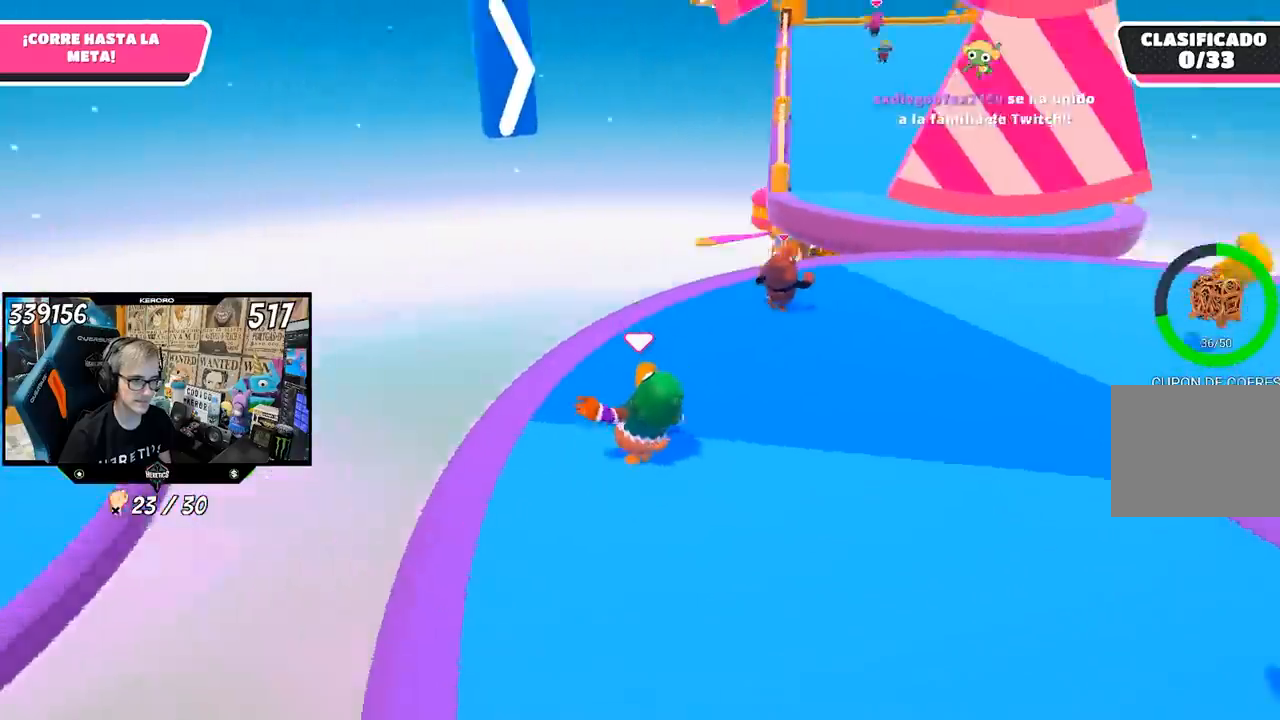
{"buttons": [], "left_stick": "down-left", "right_stick": "center", "events": [[150, "right_stick", "center"], [250, "left_stick", "center"], [483, "left_stick", "down-left"]]}
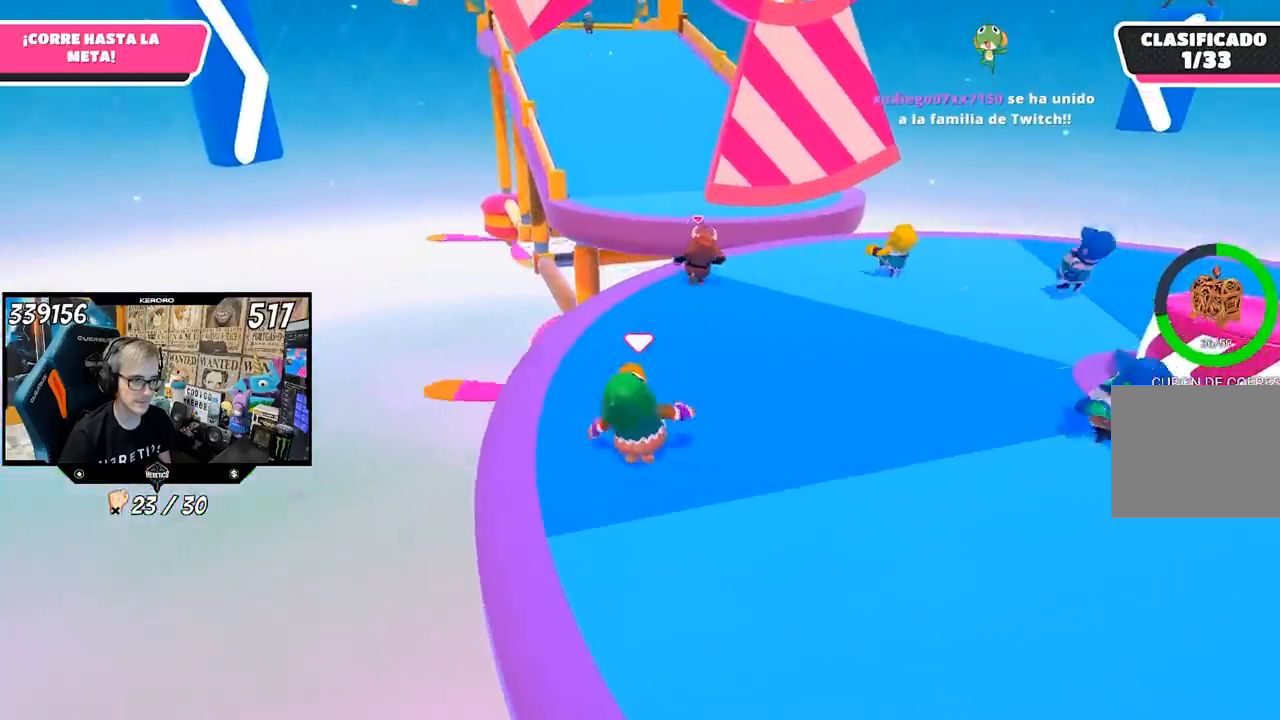
{"buttons": [], "left_stick": "up-right", "right_stick": "center", "events": [[83, "left_stick", "center"], [167, "L1", "down"], [450, "L1", "up"], [450, "left_stick", "up-right"]]}
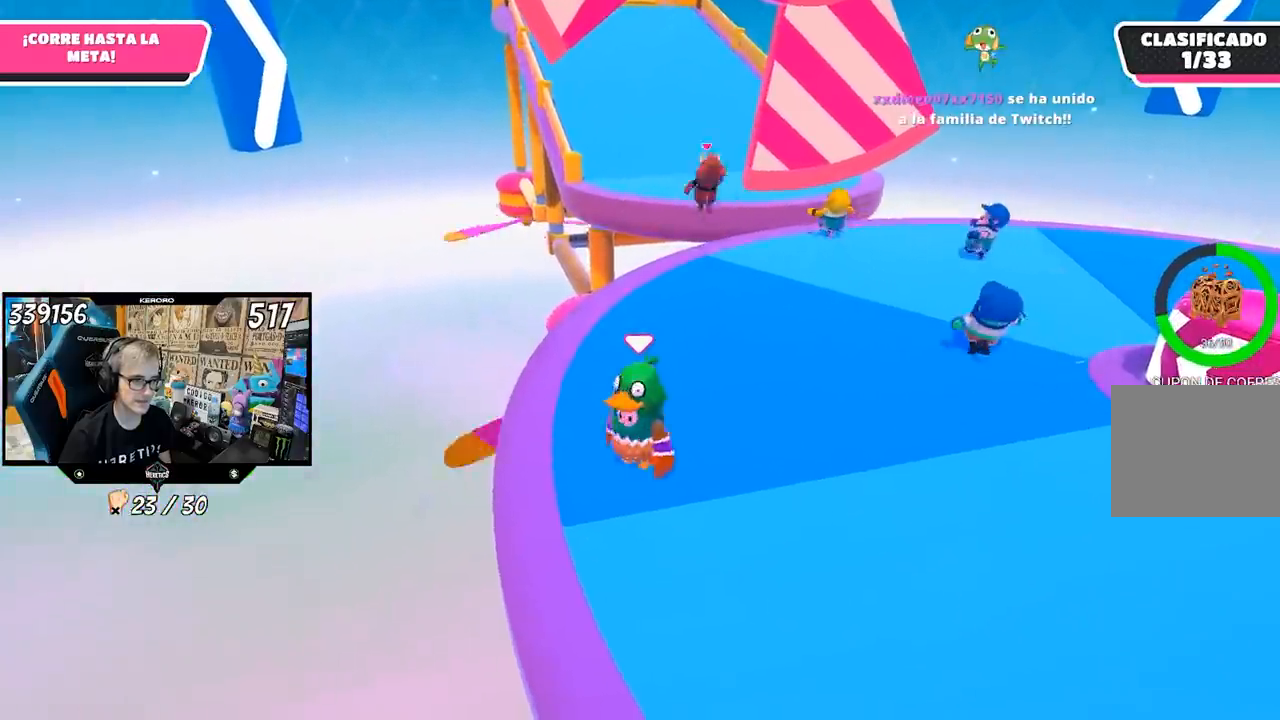
{"buttons": ["R1"], "left_stick": "center", "right_stick": "center", "events": [[83, "left_stick", "center"], [350, "R1", "down"]]}
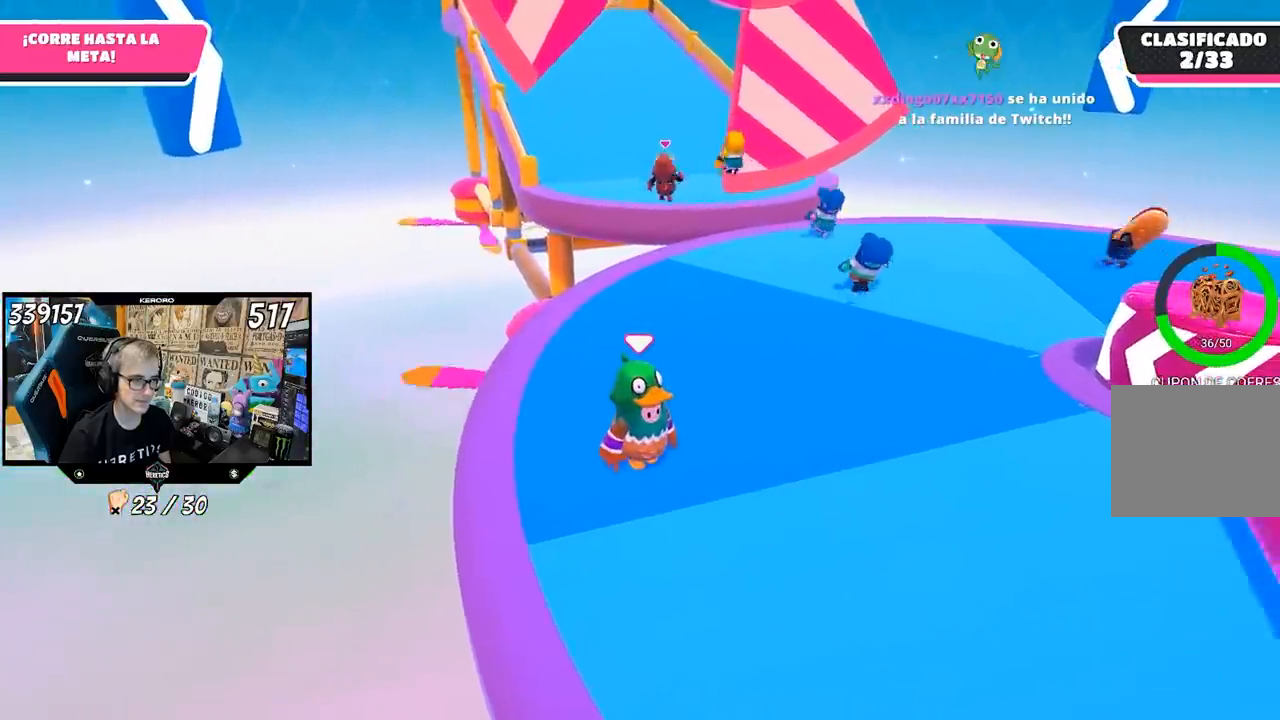
{"buttons": [], "left_stick": "right", "right_stick": "center", "events": [[67, "R1", "up"], [117, "L1", "down"], [250, "L1", "up"], [267, "R1", "down"], [433, "R1", "up"], [450, "left_stick", "right"]]}
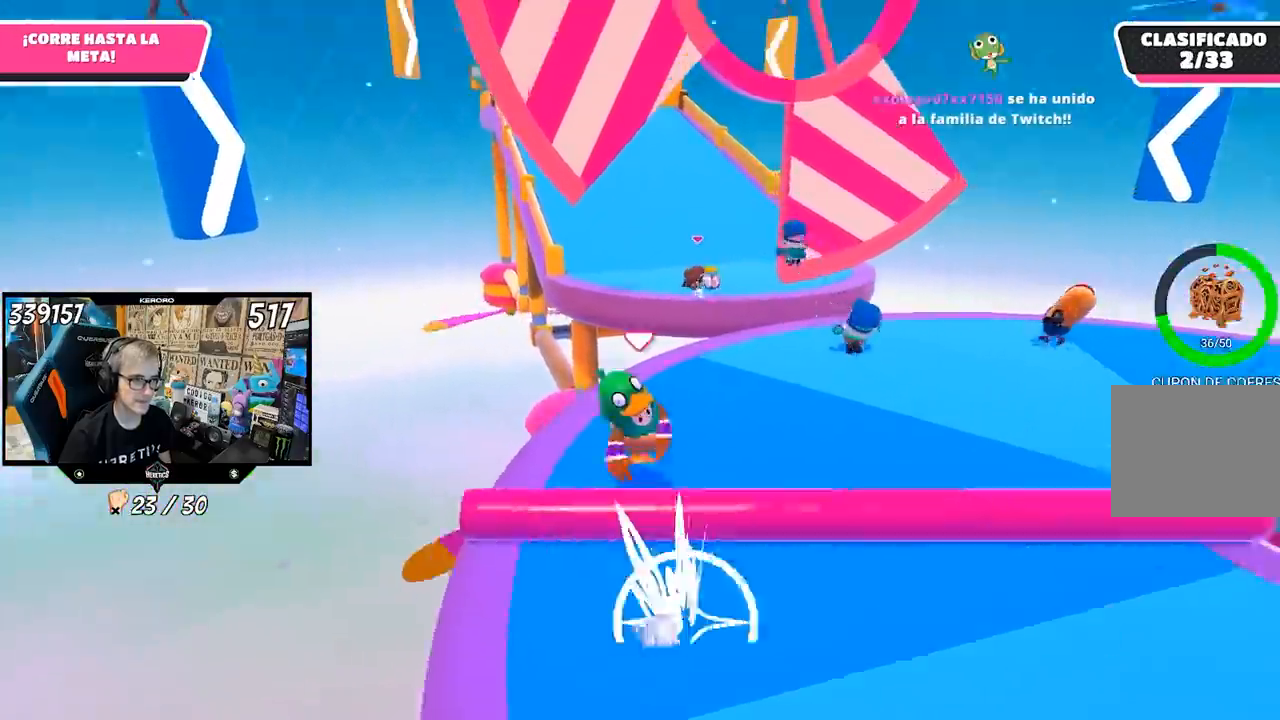
{"buttons": [], "left_stick": "up", "right_stick": "center", "events": [[117, "left_stick", "up-right"], [500, "left_stick", "up"]]}